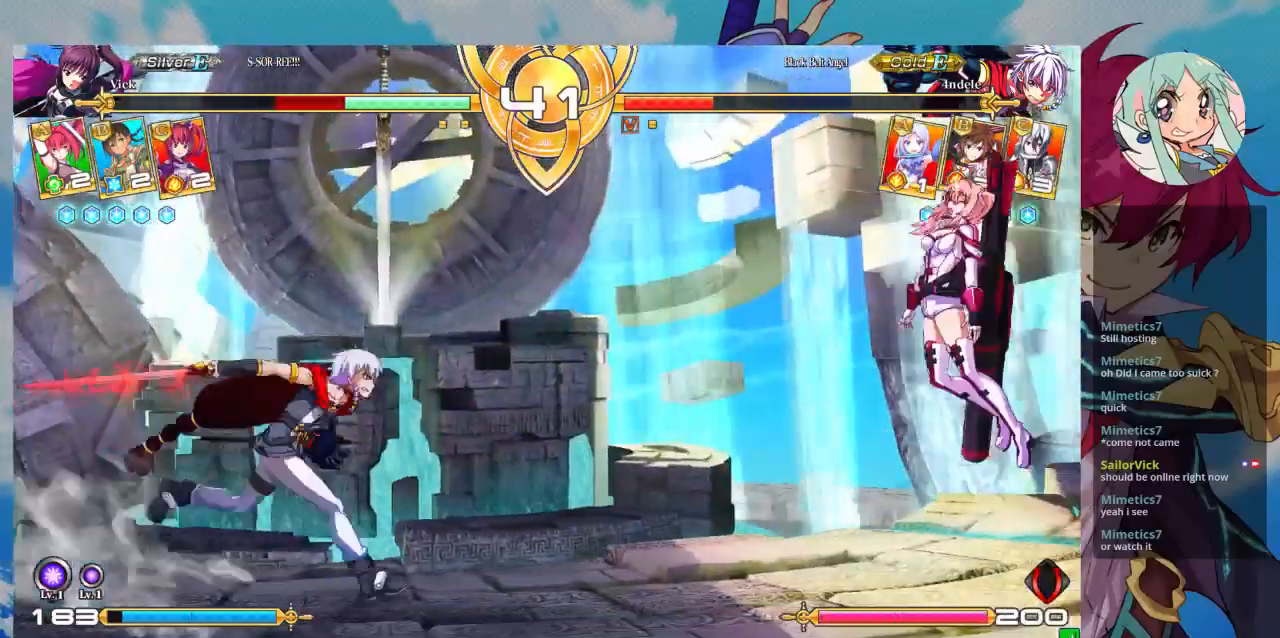
Gameplay with a controller (arcade stick); each line is a JSON object with the inputs held at the frame after it. "events" lists button and stick changes between this image and that frame as [ms after this image, input, new state], when the widget could be followed in between. Not read: L3 R3.
{"buttons": ["SQUARE"], "left_stick": "right", "events": []}
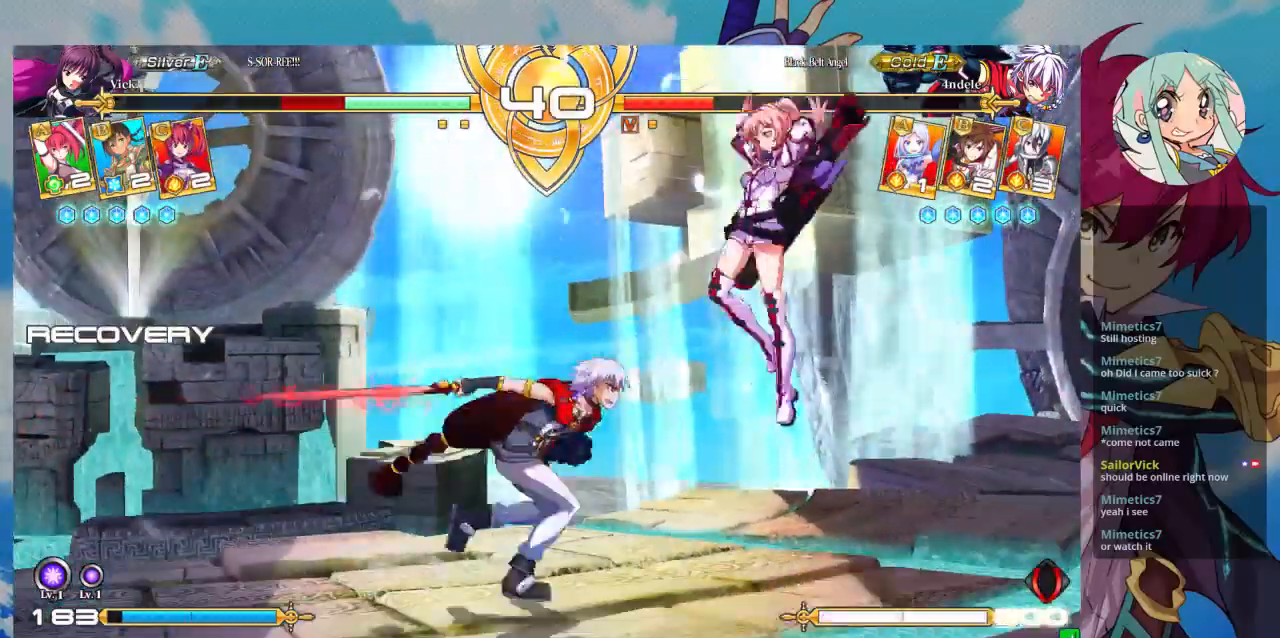
{"buttons": [], "left_stick": "down-right", "events": [[67, "SQUARE", "up"], [167, "left_stick", "down-right"]]}
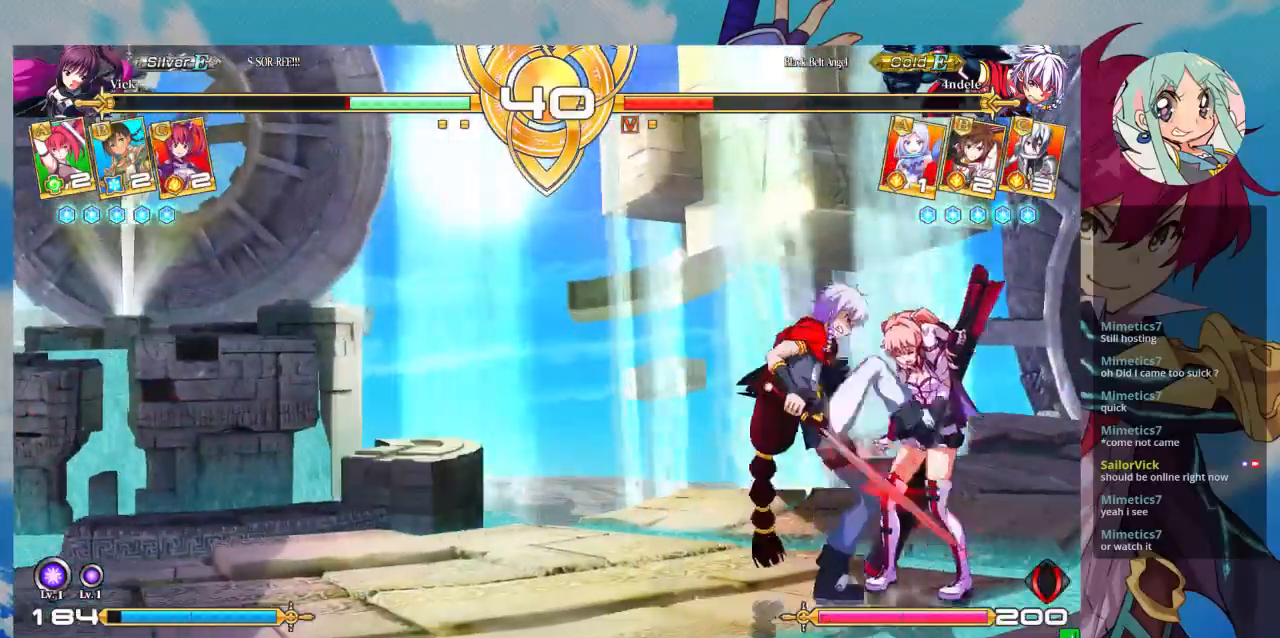
{"buttons": [], "left_stick": "down-right", "events": []}
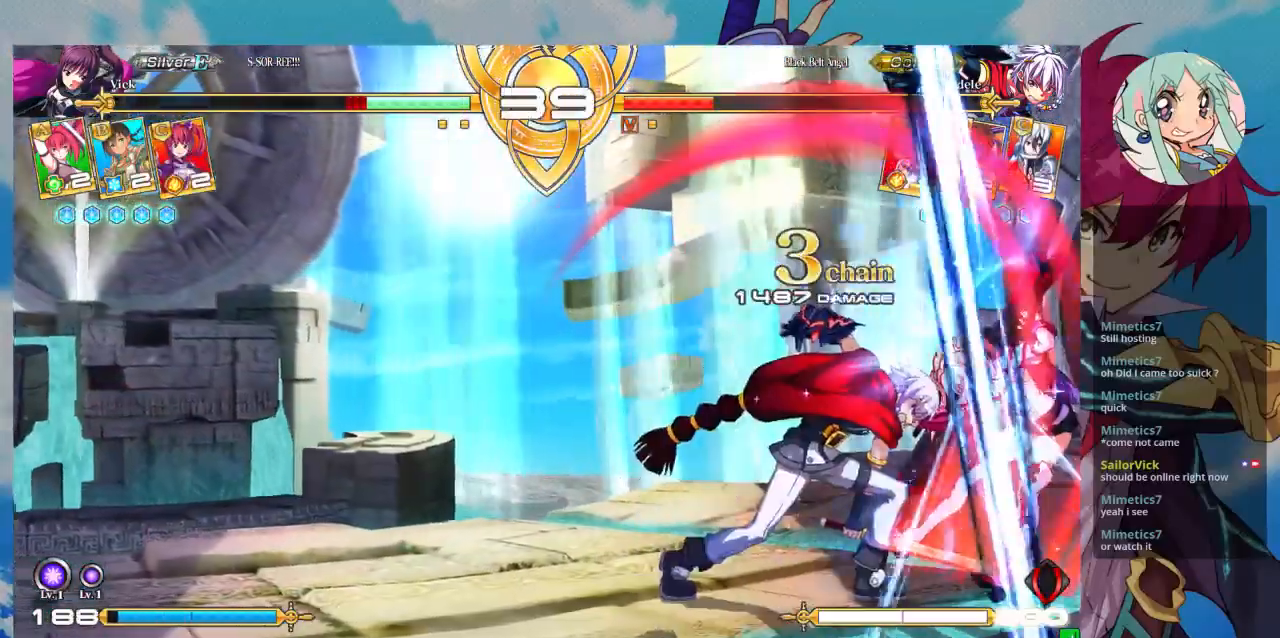
{"buttons": [], "left_stick": "down-right", "events": []}
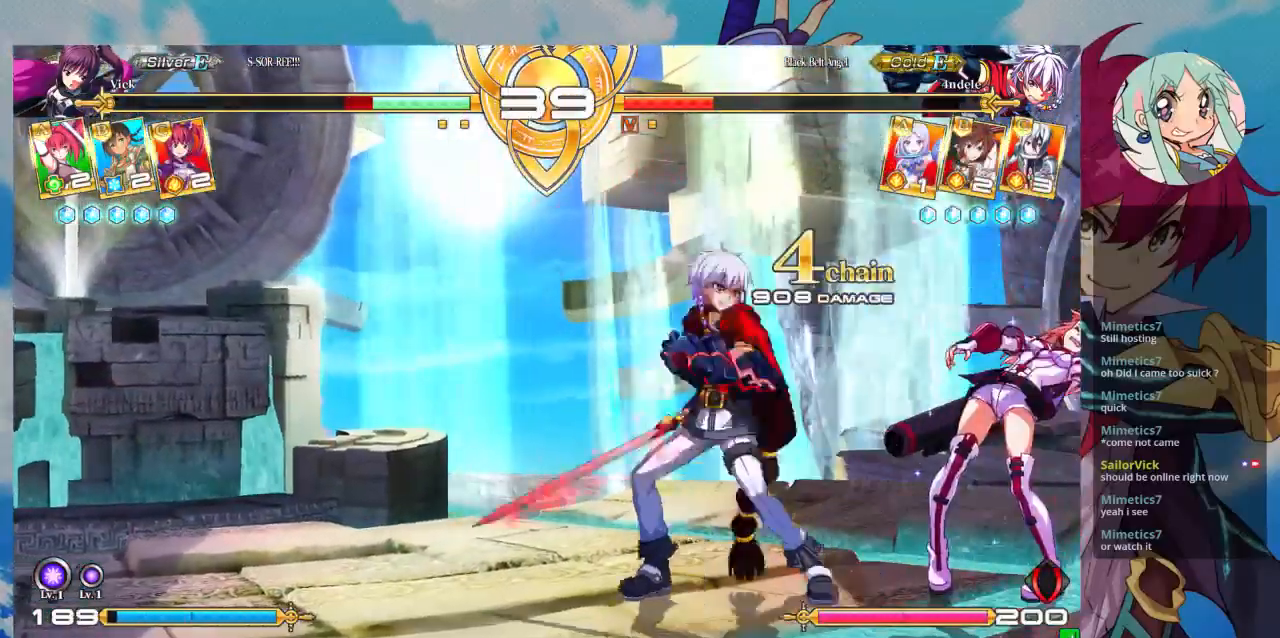
{"buttons": [], "left_stick": "down-right", "events": []}
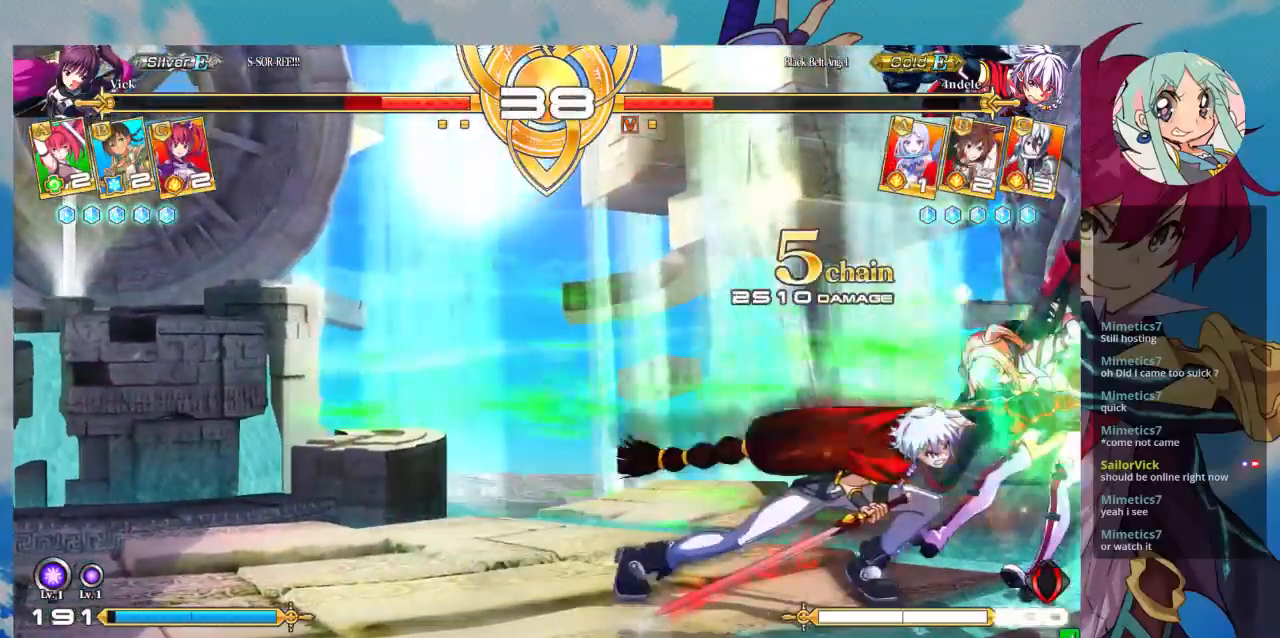
{"buttons": ["SQUARE"], "left_stick": "down-right", "events": [[333, "SQUARE", "down"]]}
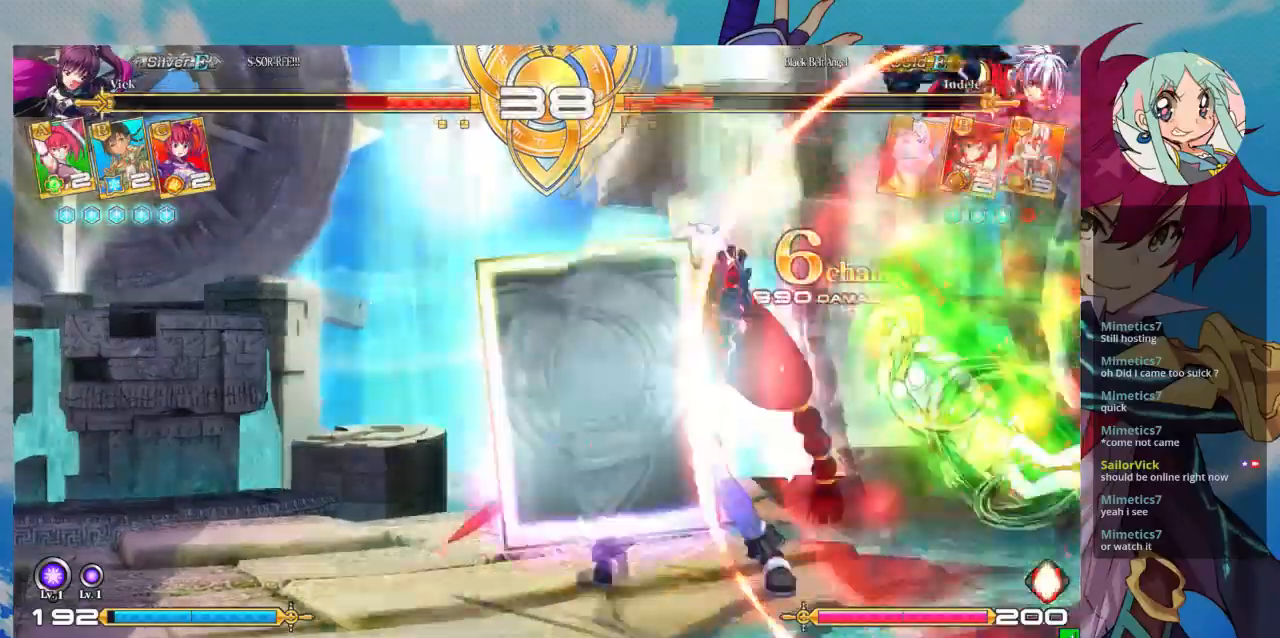
{"buttons": ["SQUARE"], "left_stick": "down-right"}
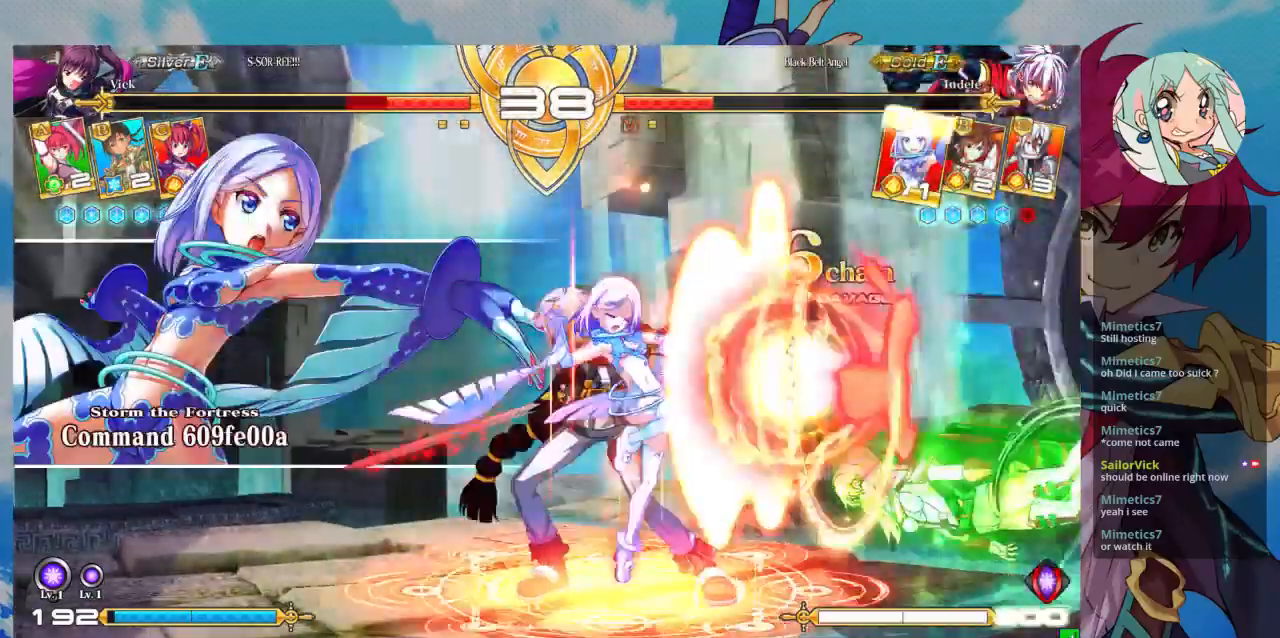
{"buttons": ["SQUARE"], "left_stick": "down-right", "events": []}
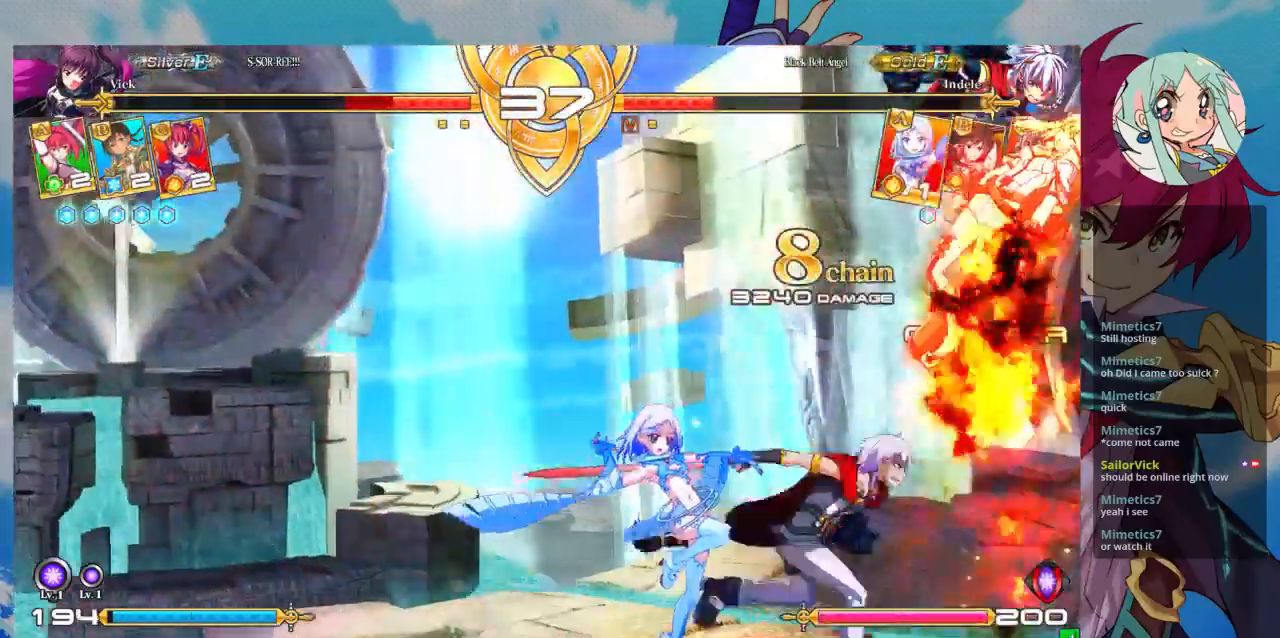
{"buttons": ["SQUARE"], "left_stick": "down-right", "events": []}
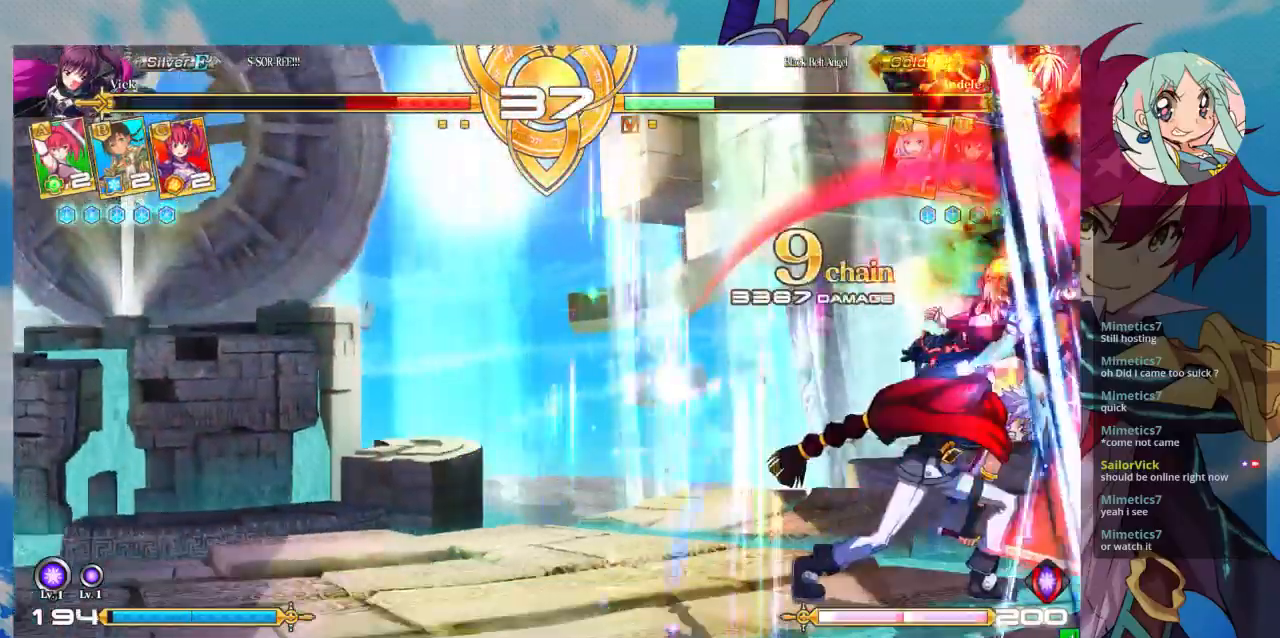
{"buttons": [], "left_stick": "down-right", "events": [[200, "SQUARE", "up"]]}
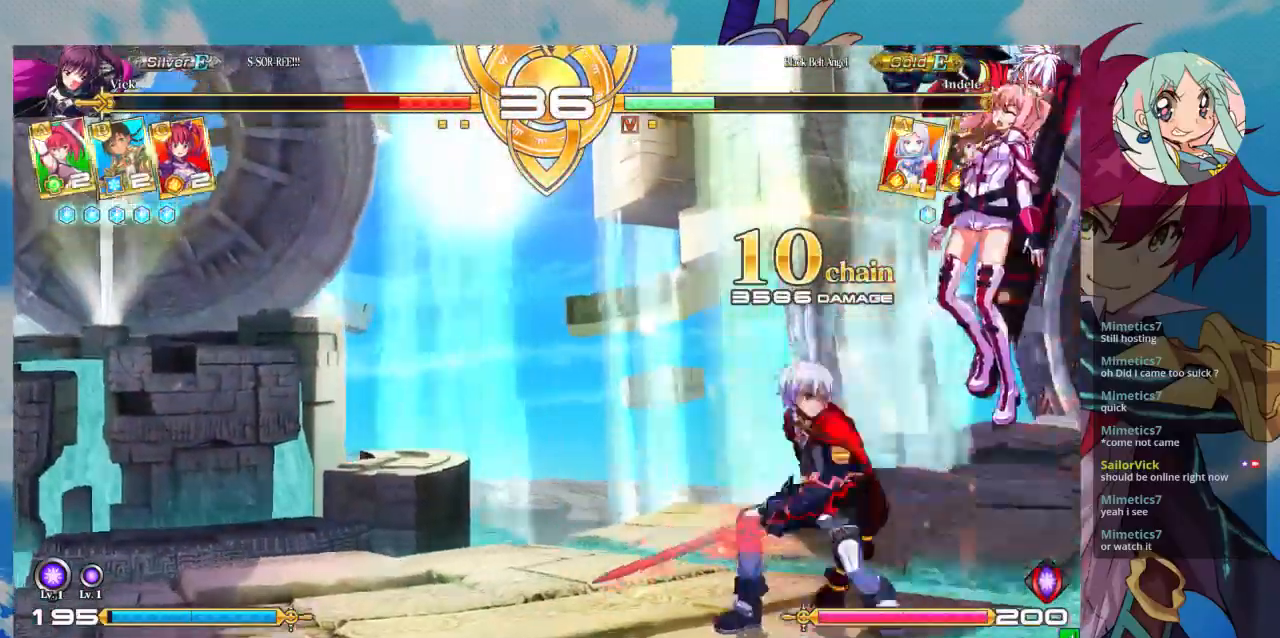
{"buttons": [], "left_stick": "down-right", "events": []}
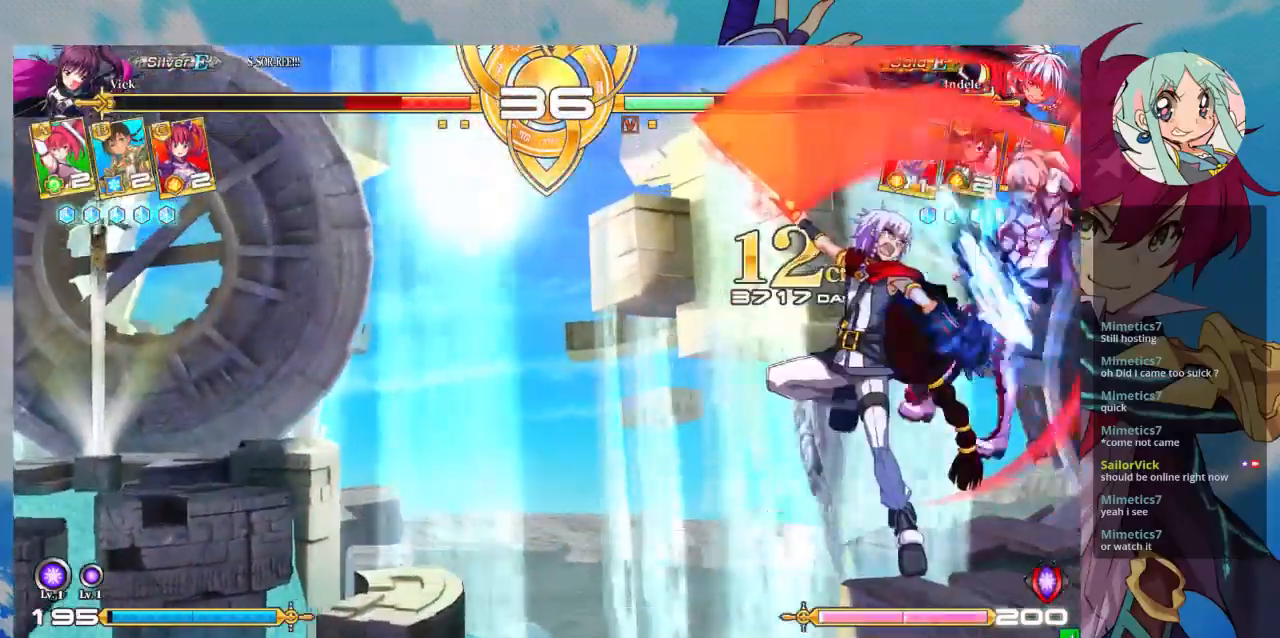
{"buttons": ["SQUARE"], "left_stick": "down-right", "events": [[233, "SQUARE", "down"]]}
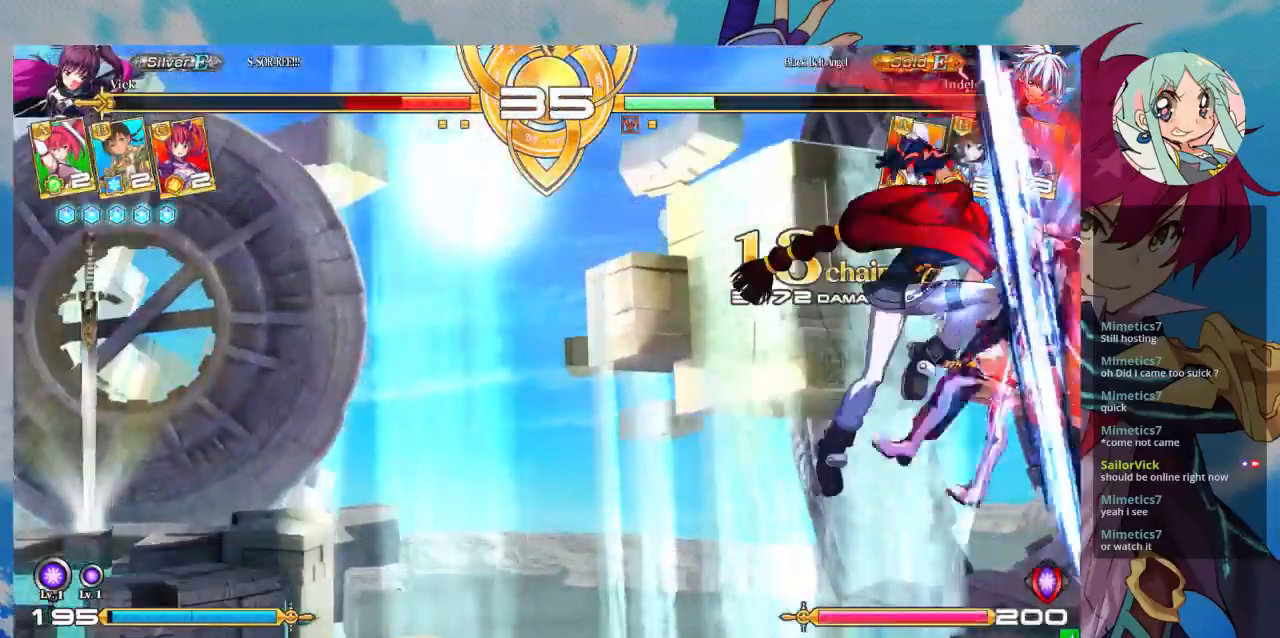
{"buttons": ["SQUARE"], "left_stick": "down-right", "events": []}
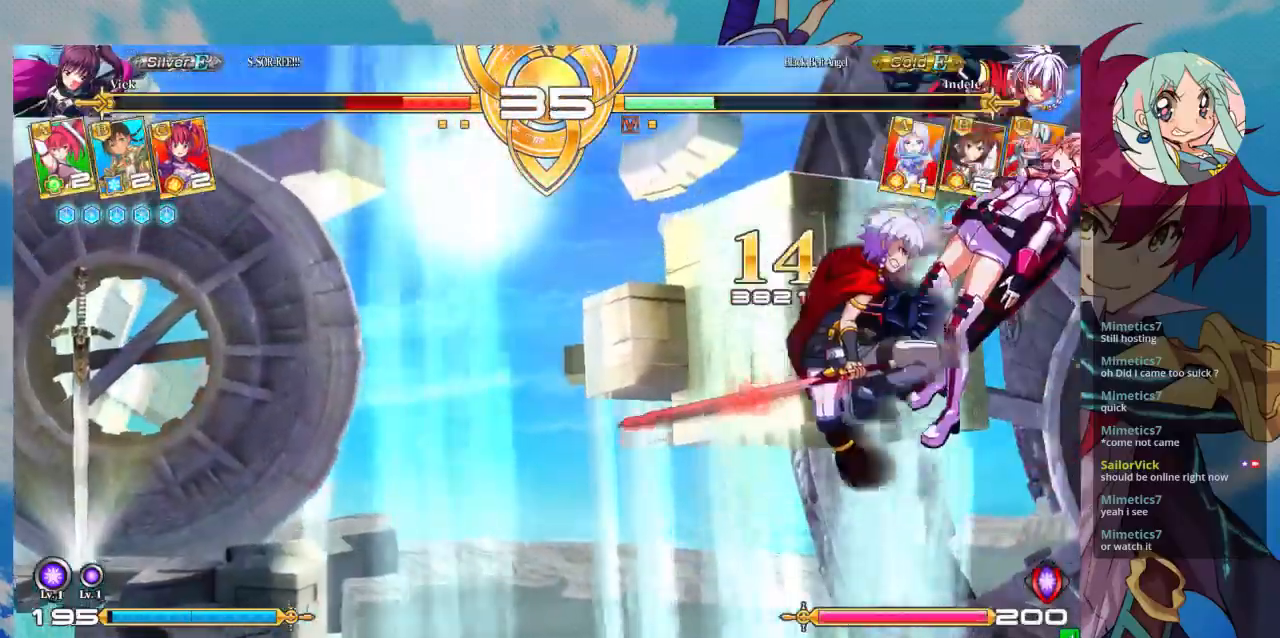
{"buttons": ["SQUARE"], "left_stick": "down-right", "events": []}